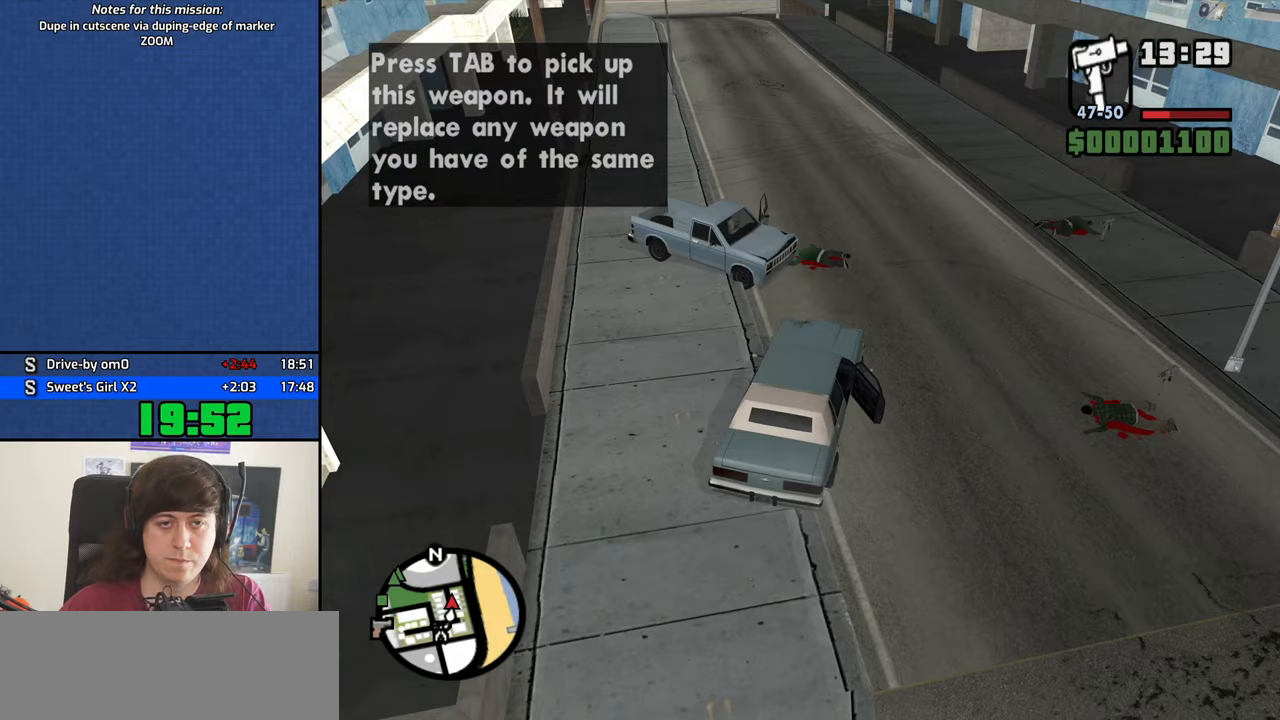
Gameplay with keyboard and mouse; each line is a JSON object with the keys and mouse buttons held at the frame after it. "events" lists presses ("down") and releases ("up") of "1", "2", "3", "4", "5", "6", "8", "a", "alt", "b", "c", "ctrl", "d", "down", "e", "escape", "f", "f1", "f2", "f3", "g", "h", "left", "n", "num2", "q", "r", "right", "s", "shift", "space", "t", "tab", "up", "v", "w", "x", "y", "z", "mouse_left", "mouse_middle", "mouse_right", "mouse_wheel_up" and "mouse_wheel_down" between this image and that frame as [ms after this image, input, new state], when the widget could be followed in between. "mouse_left", "mouse_middle", "mouse_right", "mouse_wheel_up", "mouse_wheel_down" = the "left", "middle", "right", "wheel_up", "wheel_down" buttons of the "mouse" list. No other keys are recorded. Mouse movement is not recorded.
{"keys": [], "mouse": [], "events": [[366, "mouse_wheel_down", "down"], [416, "mouse_wheel_down", "up"]]}
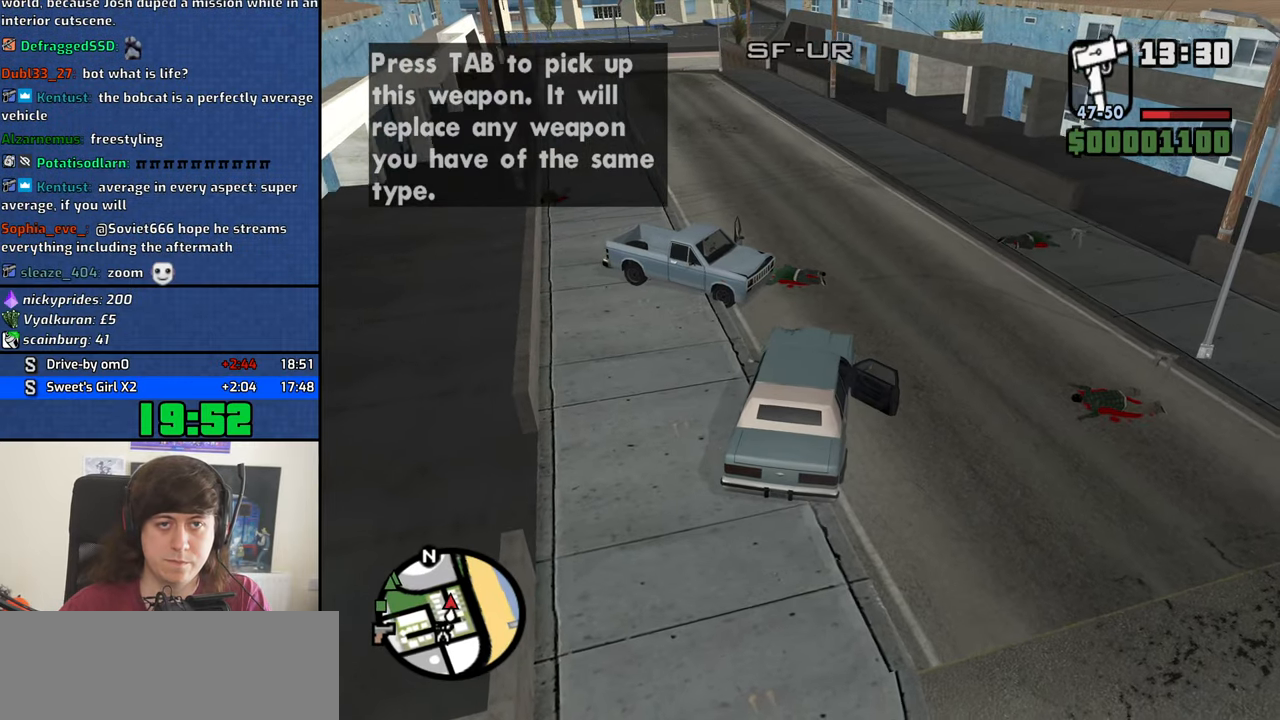
{"keys": [], "mouse": ["wheel_down"], "events": [[283, "mouse_wheel_up", "down"], [333, "mouse_wheel_up", "up"], [383, "mouse_wheel_down", "down"], [433, "mouse_wheel_down", "up"], [483, "mouse_wheel_down", "down"]]}
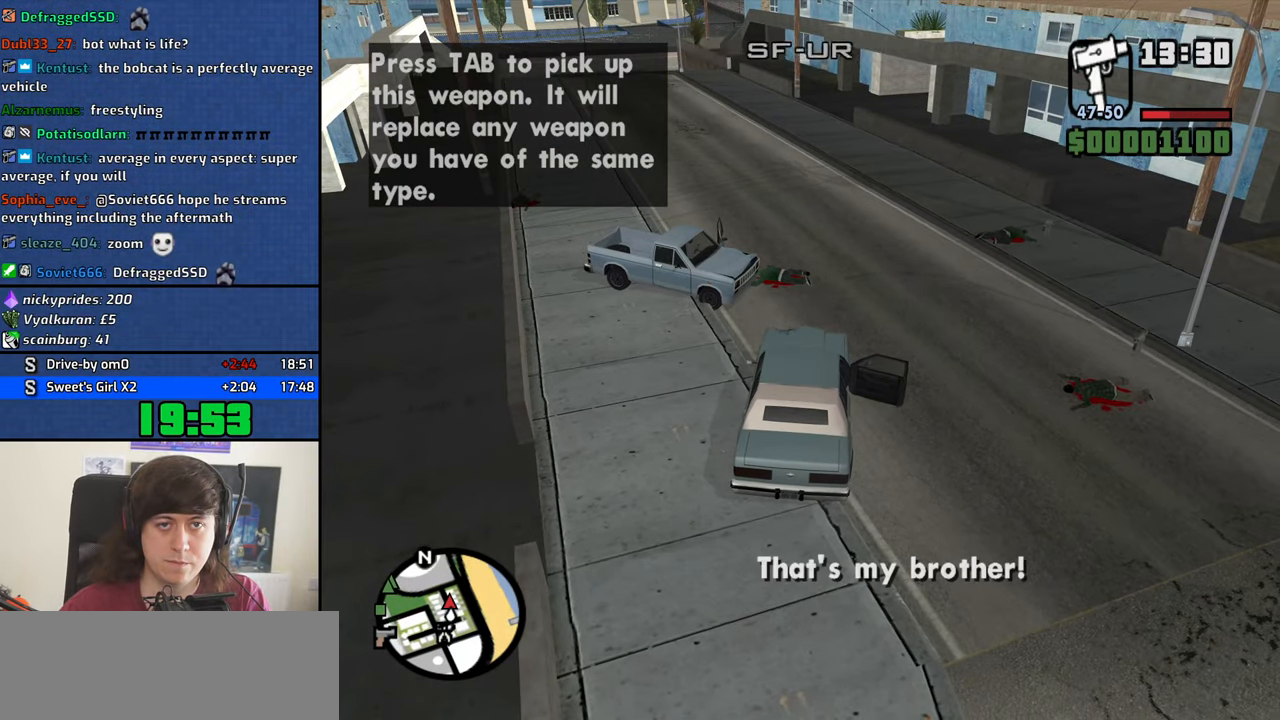
{"keys": [], "mouse": [], "events": [[16, "mouse_wheel_down", "up"], [250, "mouse_wheel_down", "down"], [300, "mouse_wheel_down", "up"]]}
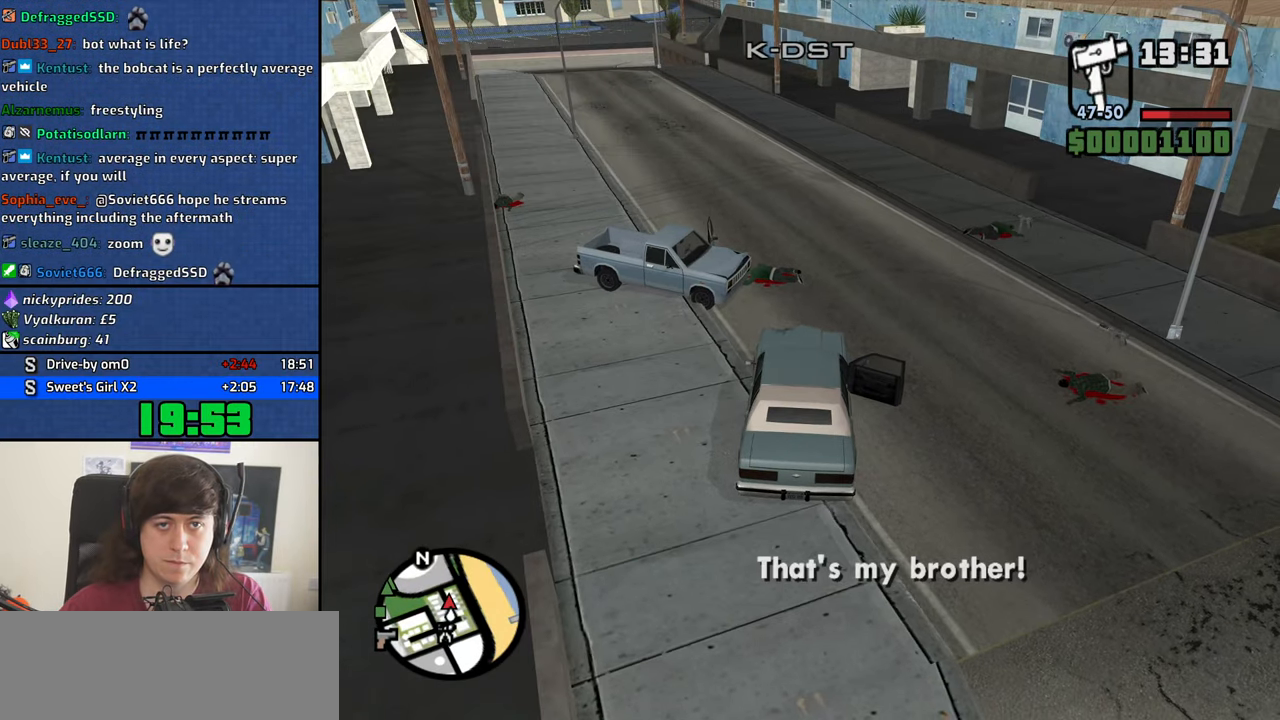
{"keys": [], "mouse": [], "events": []}
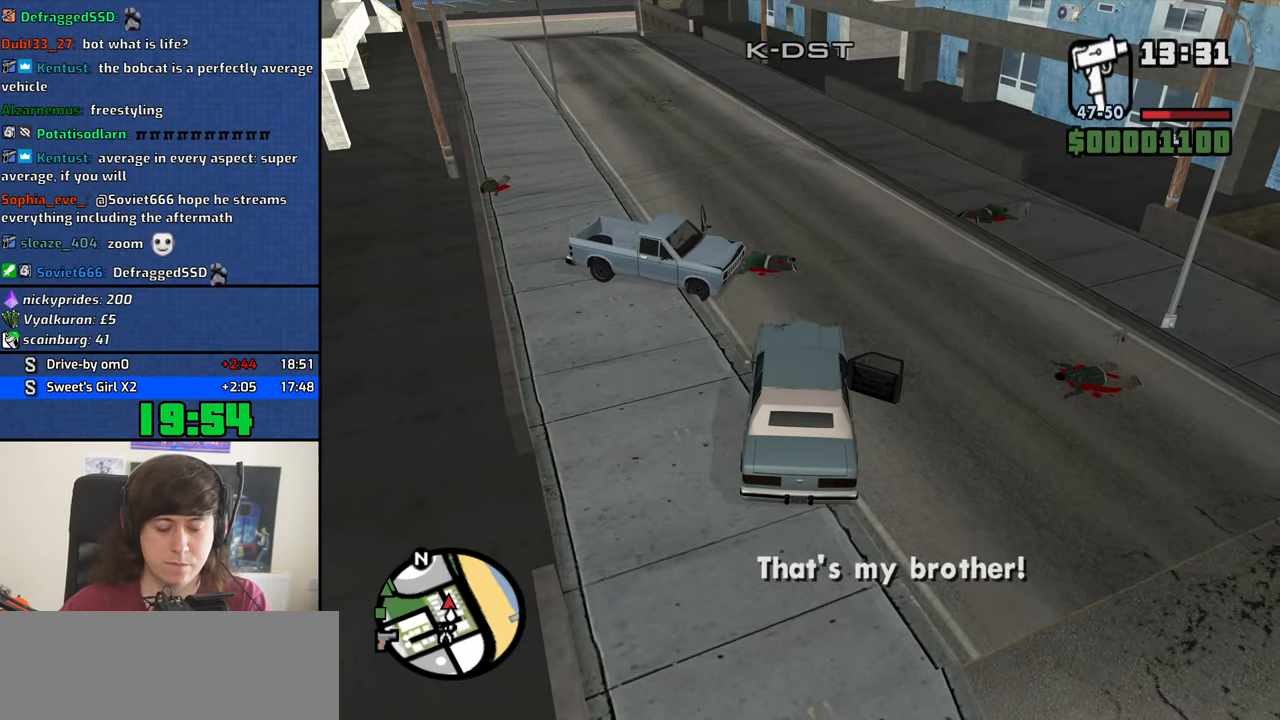
{"keys": [], "mouse": [], "events": []}
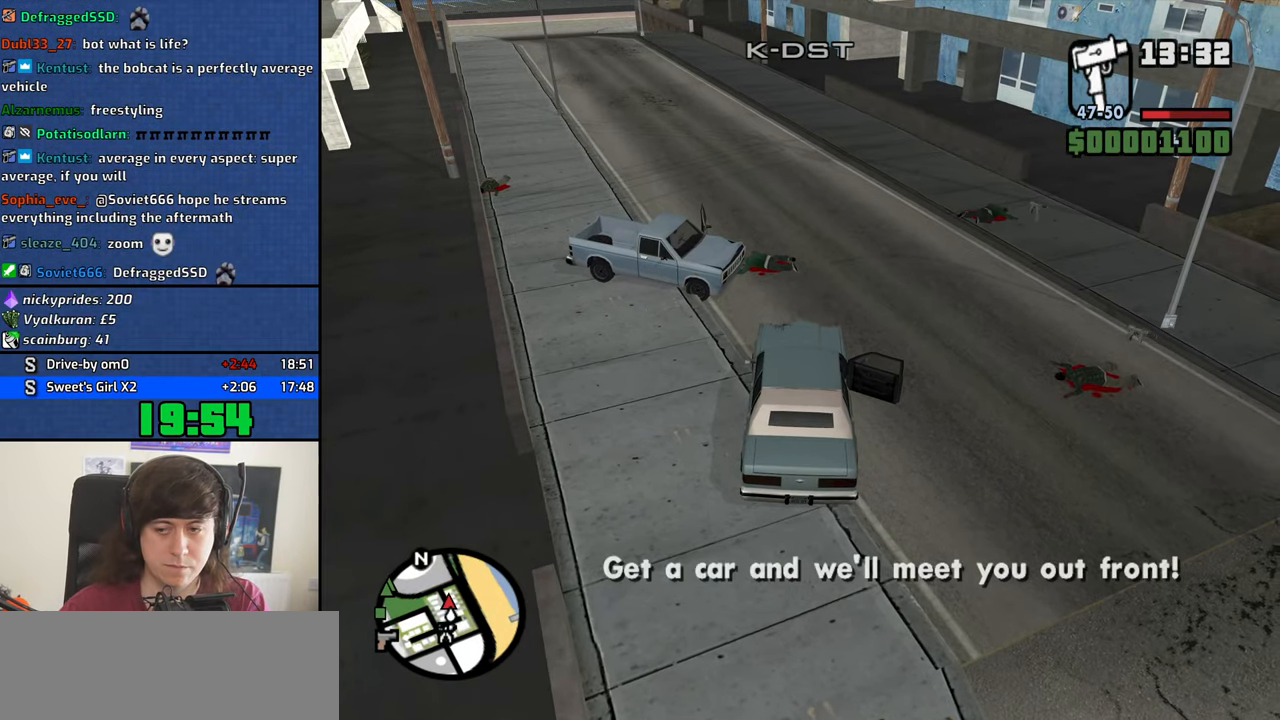
{"keys": [], "mouse": [], "events": []}
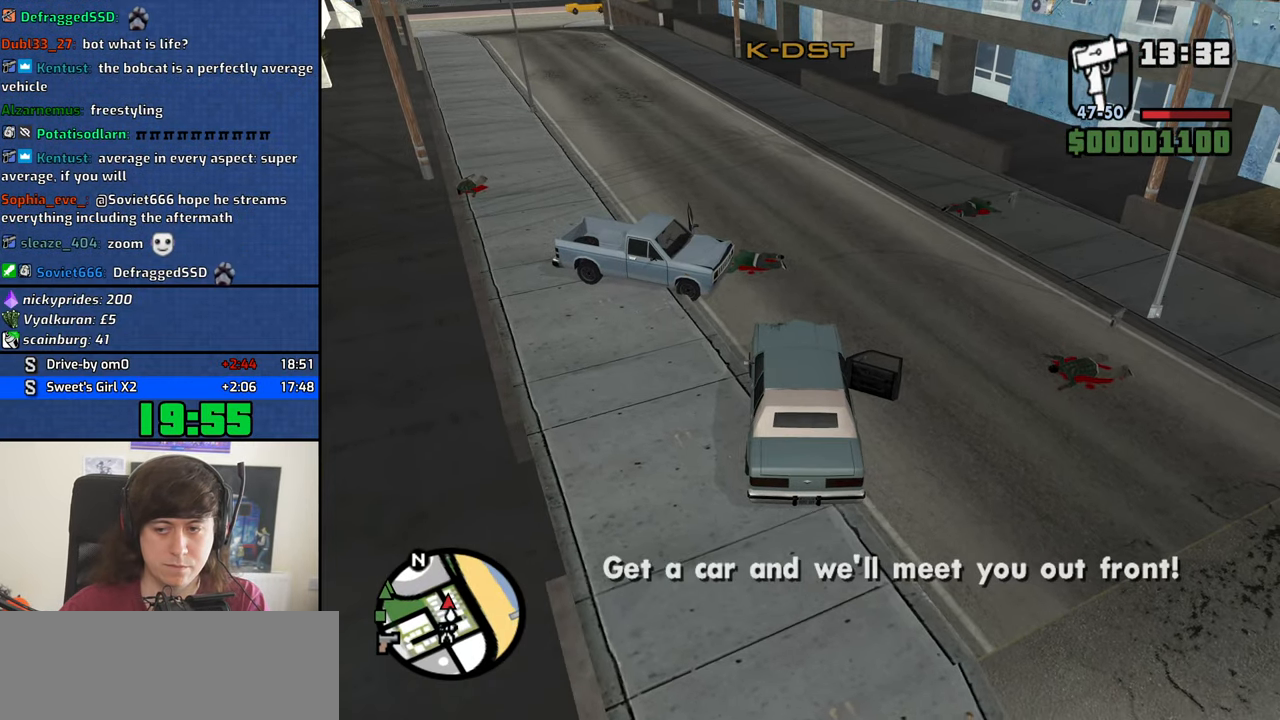
{"keys": ["d", "space"], "mouse": ["left", "right"], "events": [[133, "f3", "down"], [233, "f3", "up"], [266, "mouse_left", "down"], [316, "a", "down"], [316, "mouse_right", "down"], [316, "w", "down"], [366, "mouse_left", "up"], [416, "a", "up"], [416, "mouse_right", "up"], [450, "mouse_right", "down"], [466, "mouse_left", "down"], [466, "w", "up"], [500, "d", "down"], [500, "space", "down"]]}
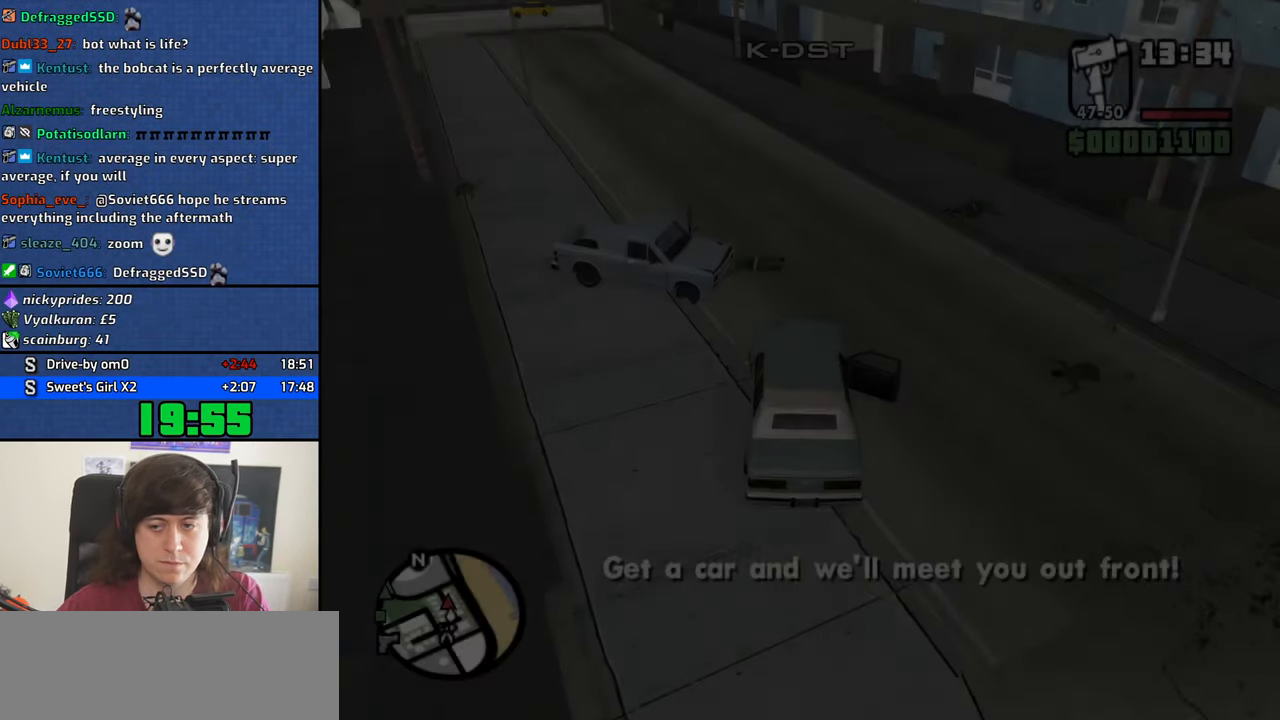
{"keys": ["a", "w"], "mouse": ["left", "right"], "events": [[50, "a", "down"], [50, "d", "up"], [50, "mouse_left", "up"], [50, "mouse_right", "up"], [50, "w", "down"], [100, "space", "up"], [150, "a", "up"], [150, "mouse_left", "down"], [150, "mouse_right", "down"], [150, "w", "up"], [200, "d", "down"], [200, "space", "down"], [250, "d", "up"], [250, "mouse_left", "up"], [250, "mouse_right", "up"], [283, "a", "down"], [283, "space", "up"], [283, "w", "down"], [333, "a", "up"], [333, "mouse_left", "down"], [333, "mouse_right", "down"], [333, "w", "up"], [433, "mouse_left", "up"], [433, "mouse_right", "up"], [433, "space", "down"], [483, "a", "down"], [483, "mouse_left", "down"], [483, "mouse_right", "down"], [483, "space", "up"], [483, "w", "down"]]}
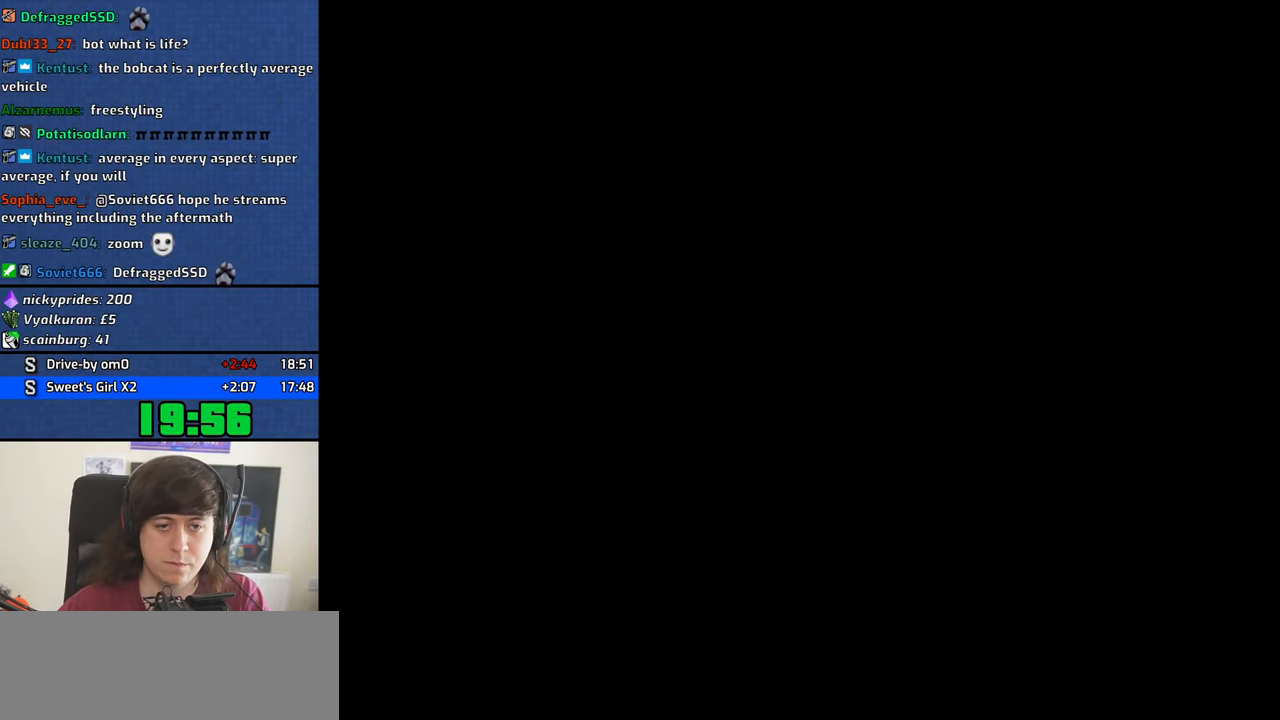
{"keys": ["d", "space"], "mouse": ["left", "right"], "events": [[16, "a", "up"], [16, "w", "up"], [66, "d", "down"], [66, "mouse_left", "up"], [66, "mouse_right", "up"], [116, "d", "up"], [116, "space", "down"], [166, "a", "down"], [166, "mouse_left", "down"], [166, "mouse_right", "down"], [166, "space", "up"], [166, "w", "down"], [266, "a", "up"], [266, "d", "down"], [266, "mouse_left", "up"], [266, "mouse_right", "up"], [266, "w", "up"], [300, "d", "up"], [300, "mouse_left", "down"], [300, "mouse_right", "down"], [300, "space", "down"], [350, "a", "down"], [350, "w", "down"], [400, "mouse_right", "up"], [400, "space", "up"], [450, "d", "down"], [450, "mouse_left", "up"], [450, "w", "up"], [500, "a", "up"], [500, "mouse_left", "down"], [500, "mouse_right", "down"], [500, "space", "down"]]}
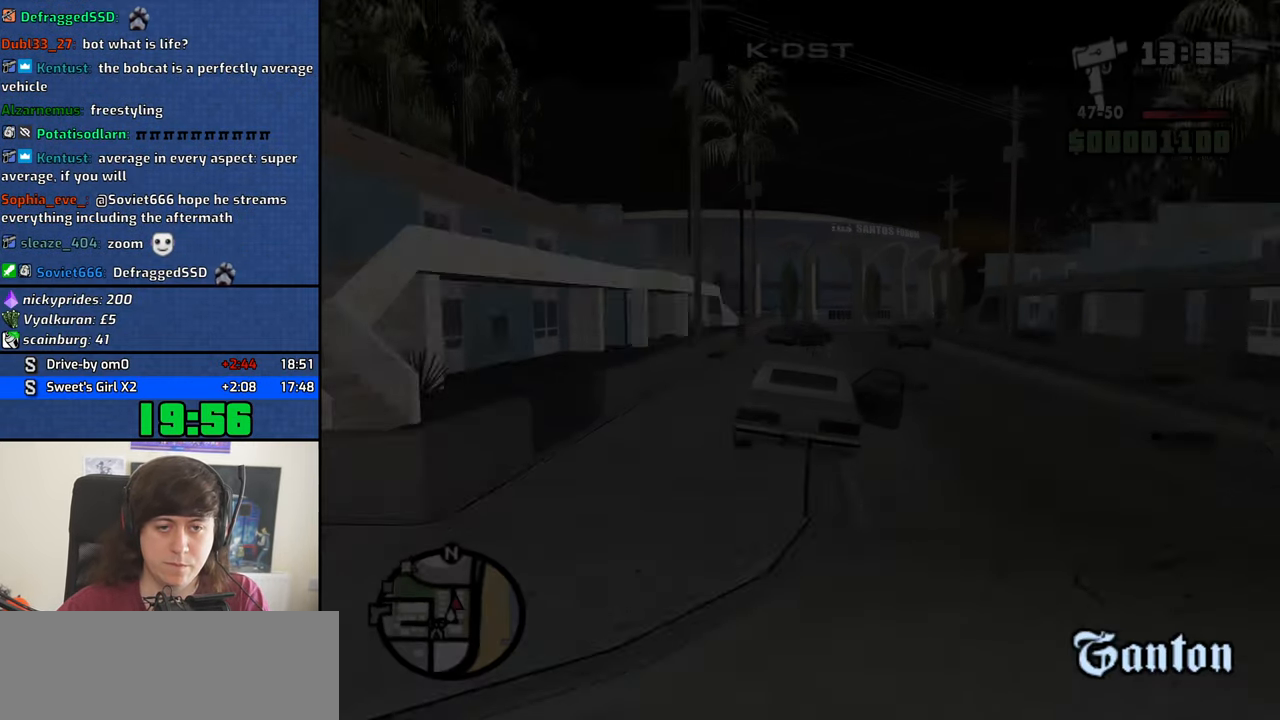
{"keys": ["w"], "mouse": [], "events": [[33, "d", "up"], [83, "a", "down"], [83, "mouse_left", "up"], [83, "mouse_right", "up"], [83, "space", "up"], [83, "w", "down"], [183, "a", "up"], [183, "mouse_left", "down"], [233, "mouse_left", "up"]]}
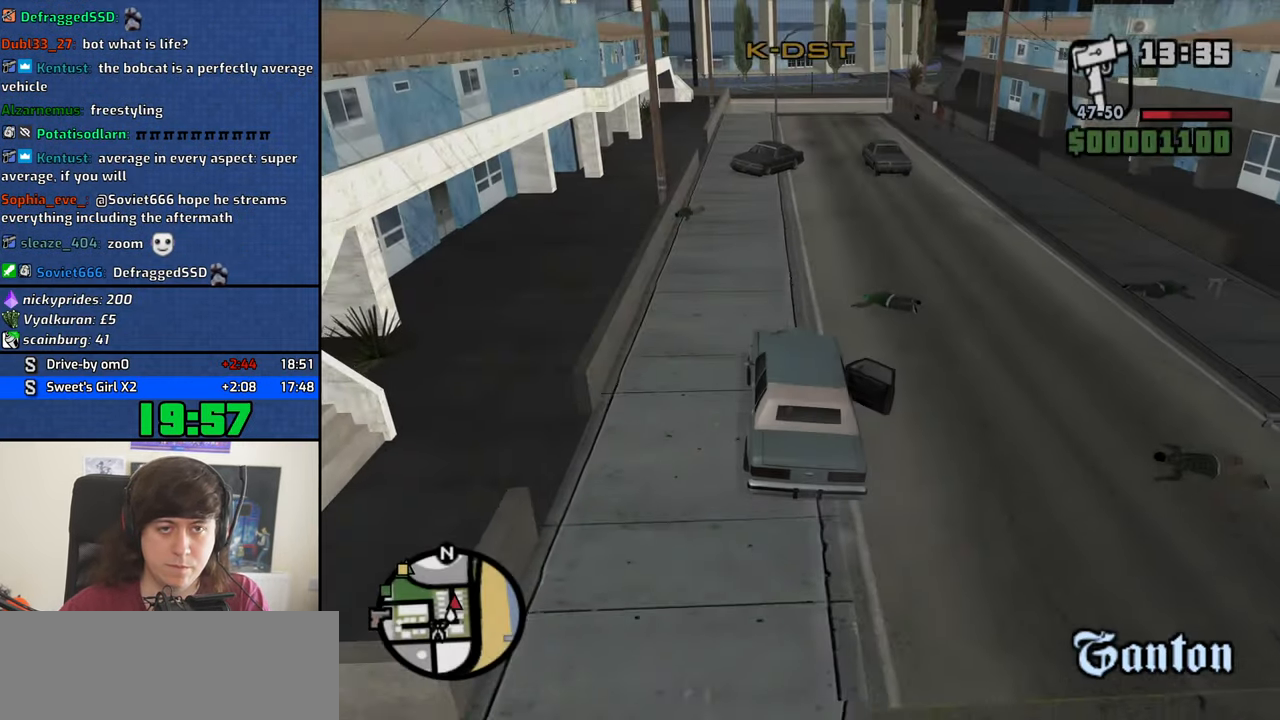
{"keys": ["d", "w"], "mouse": [], "events": [[483, "d", "down"]]}
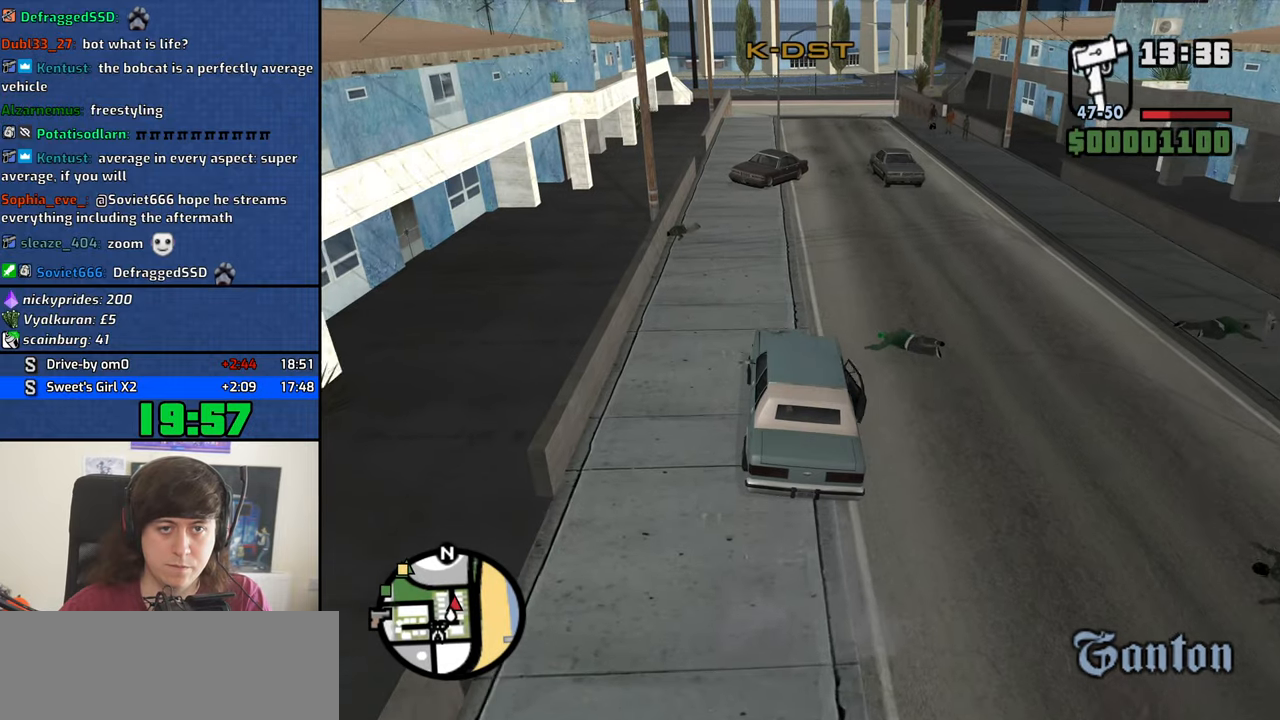
{"keys": ["w"], "mouse": [], "events": [[117, "d", "up"], [267, "d", "down"], [350, "d", "up"]]}
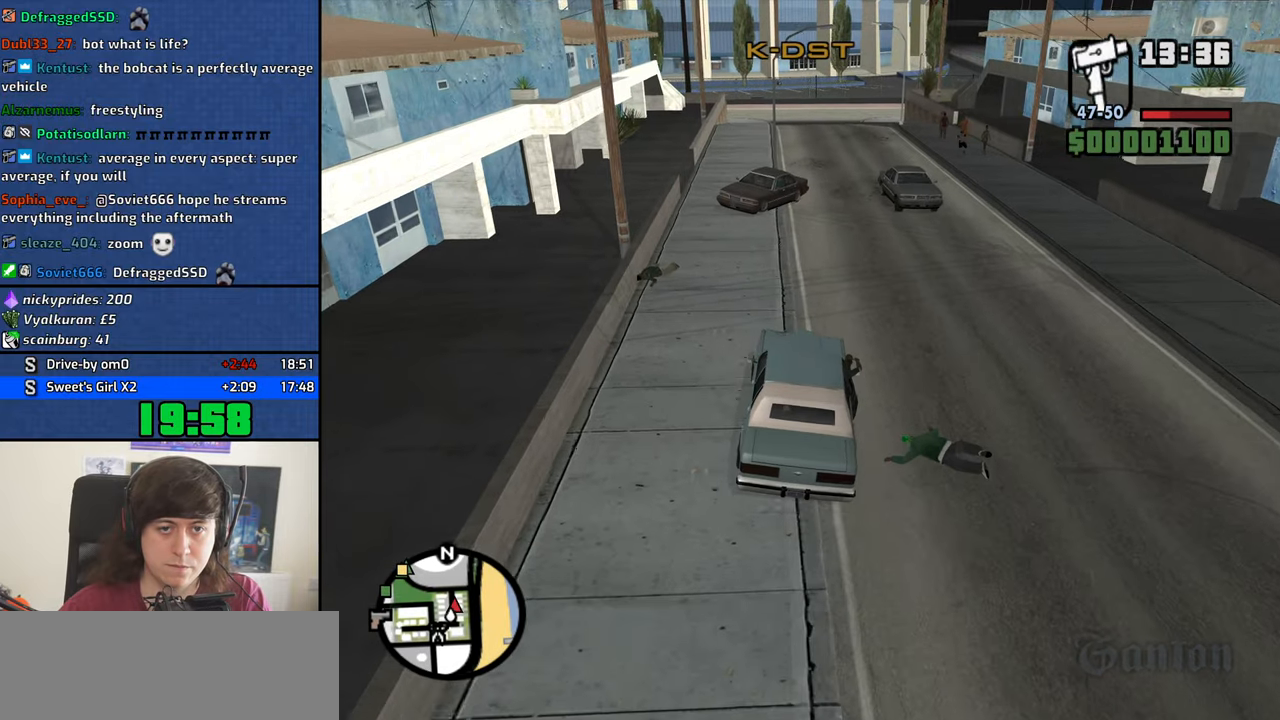
{"keys": ["w"], "mouse": [], "events": [[83, "d", "down"], [133, "d", "up"], [267, "d", "down"], [367, "d", "up"]]}
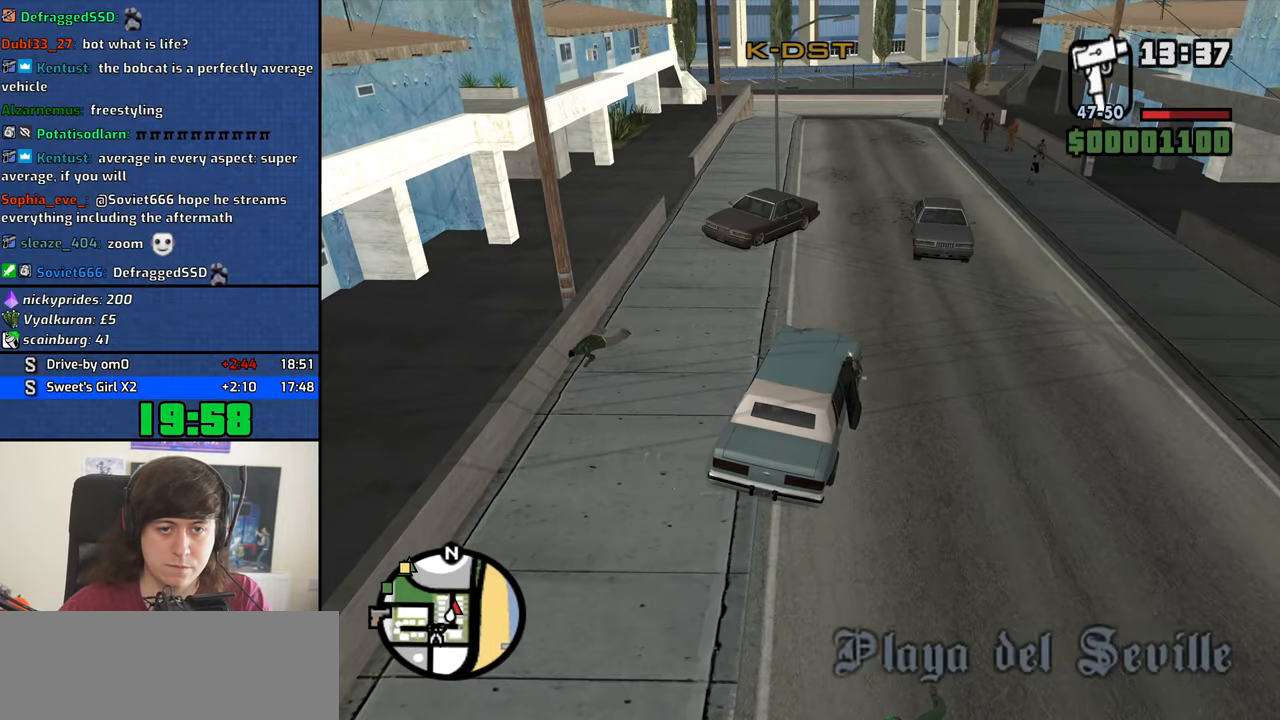
{"keys": ["w"], "mouse": [], "events": []}
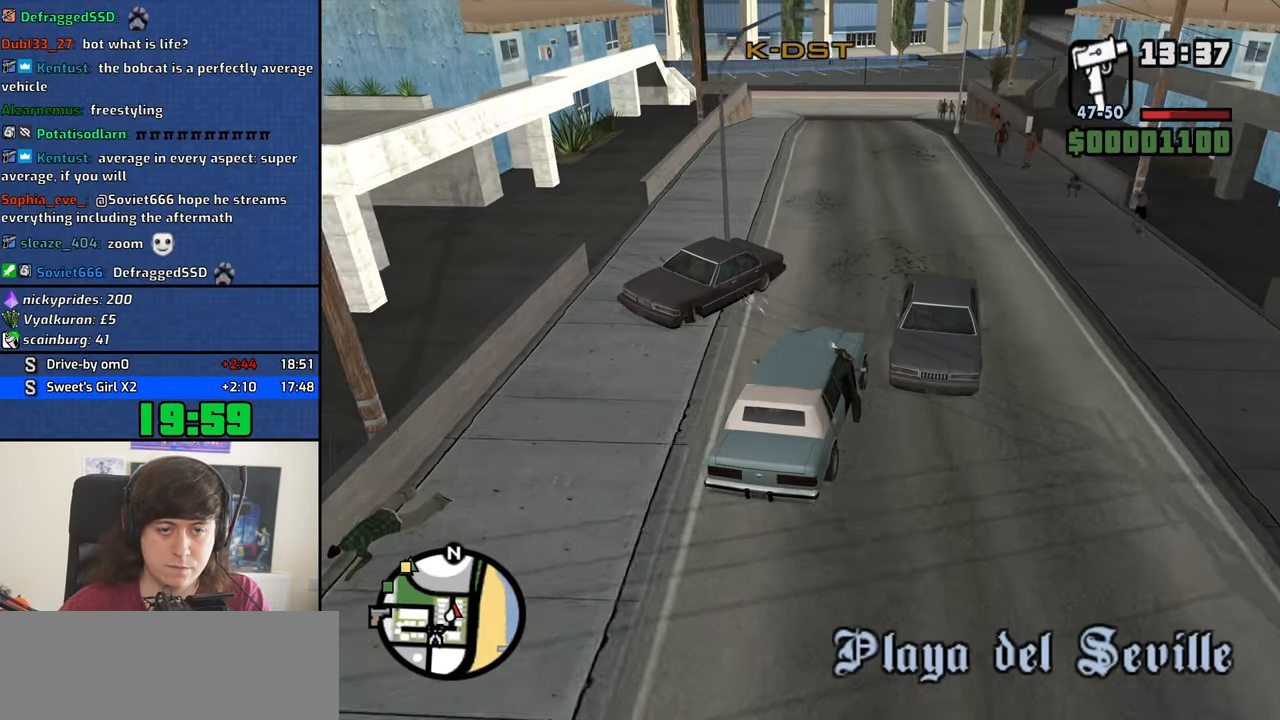
{"keys": ["w"], "mouse": [], "events": []}
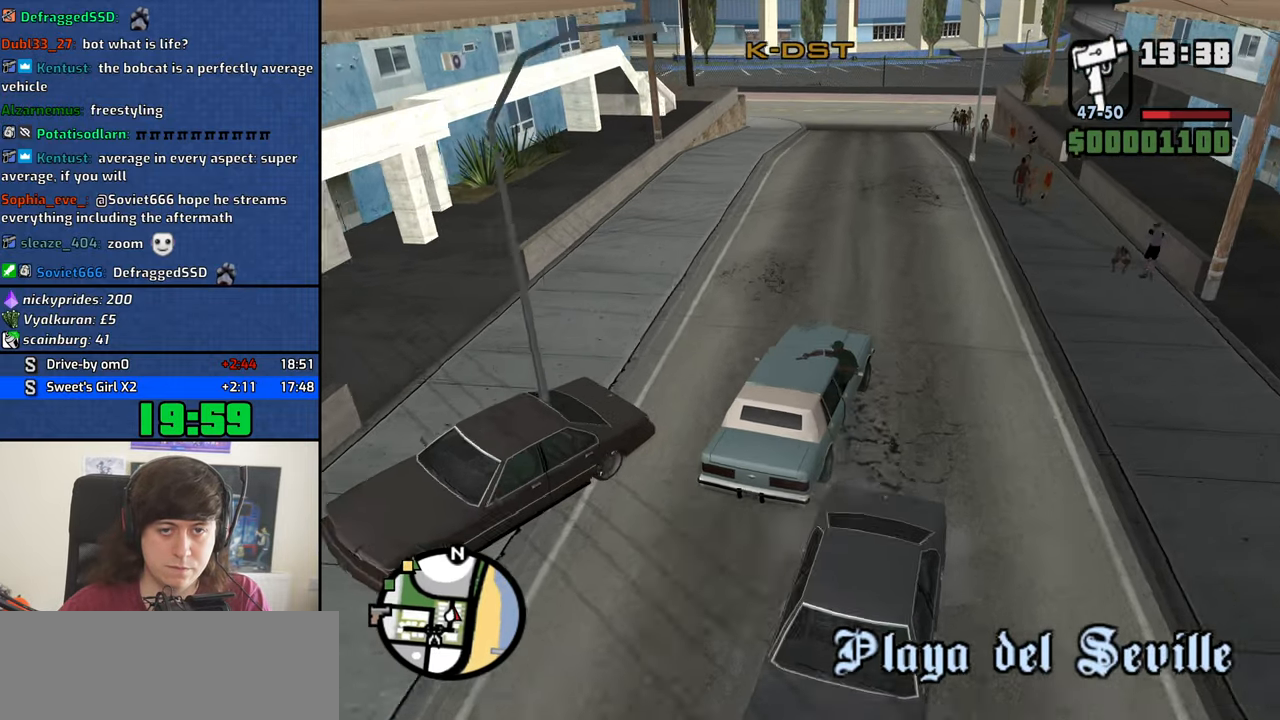
{"keys": ["w"], "mouse": [], "events": []}
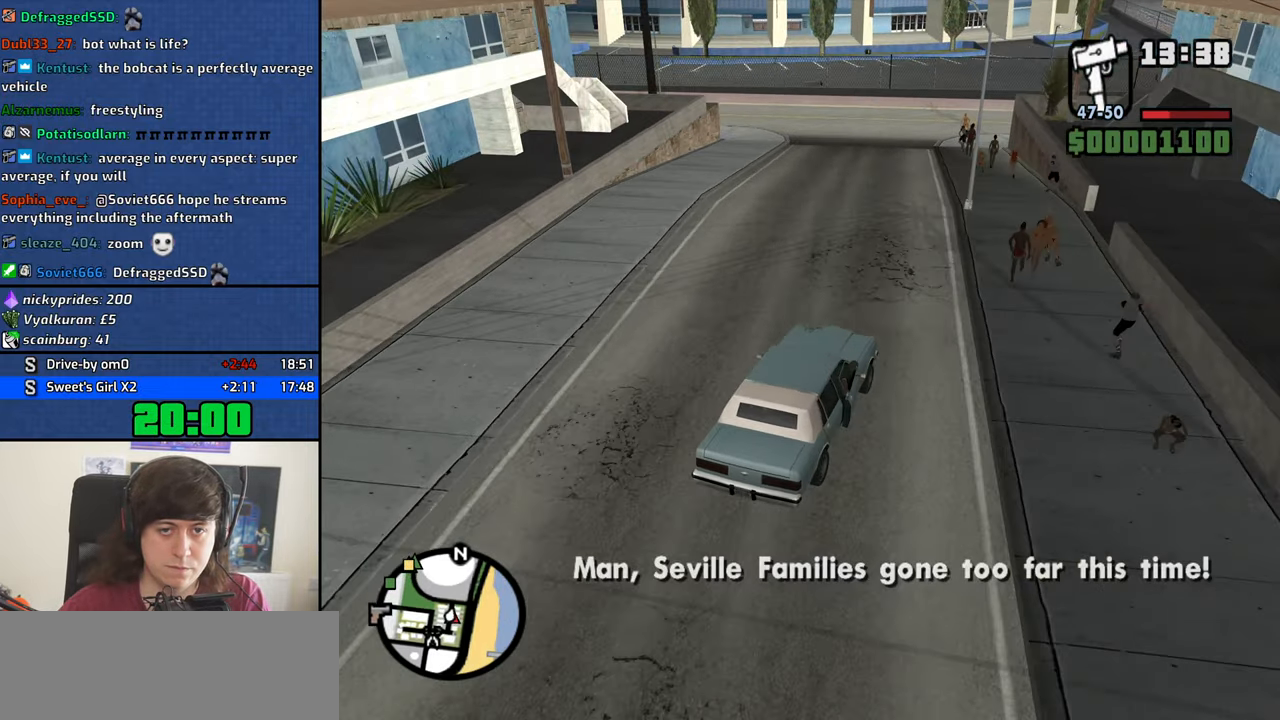
{"keys": ["a", "w"], "mouse": [], "events": [[483, "a", "down"]]}
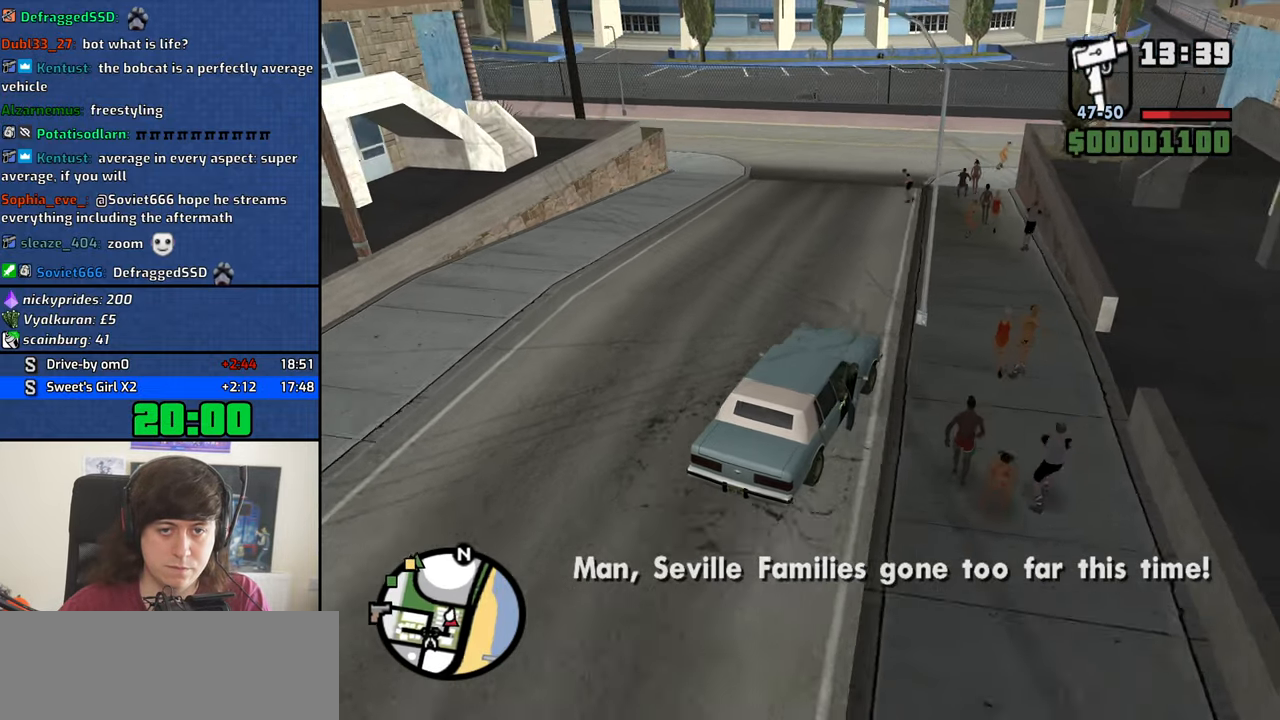
{"keys": ["a", "w"], "mouse": [], "events": []}
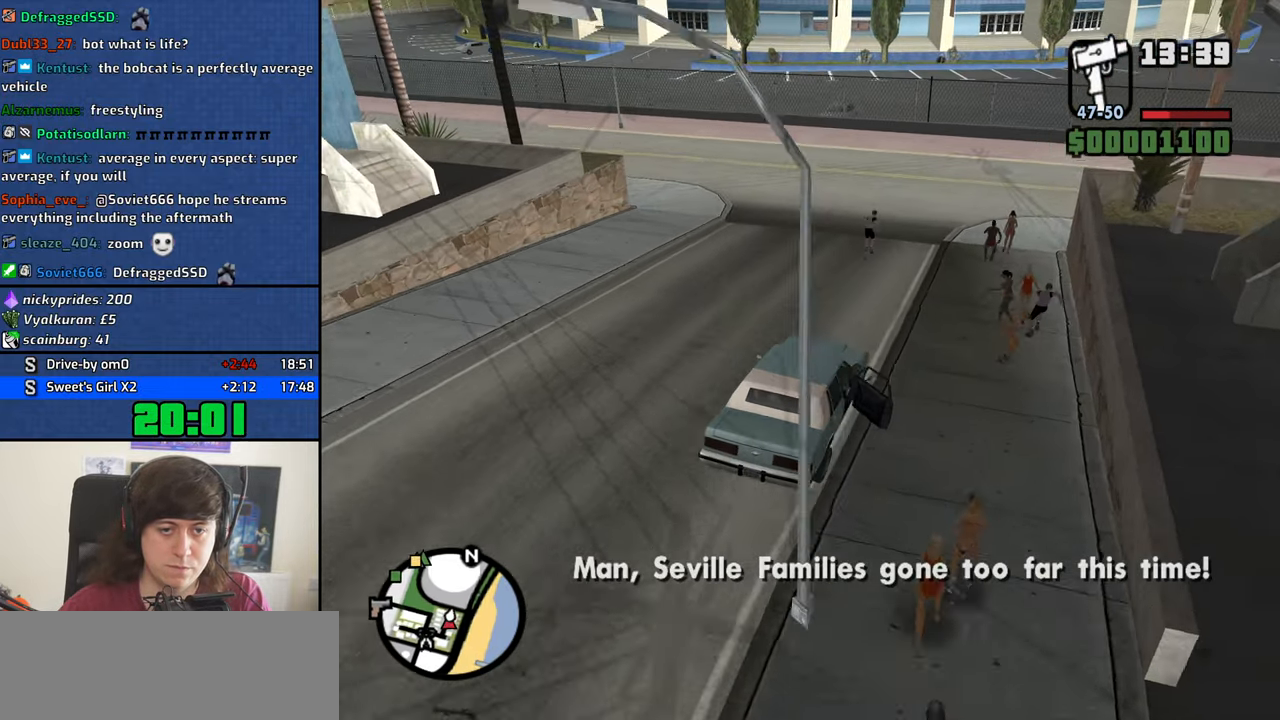
{"keys": ["a", "w"], "mouse": [], "events": []}
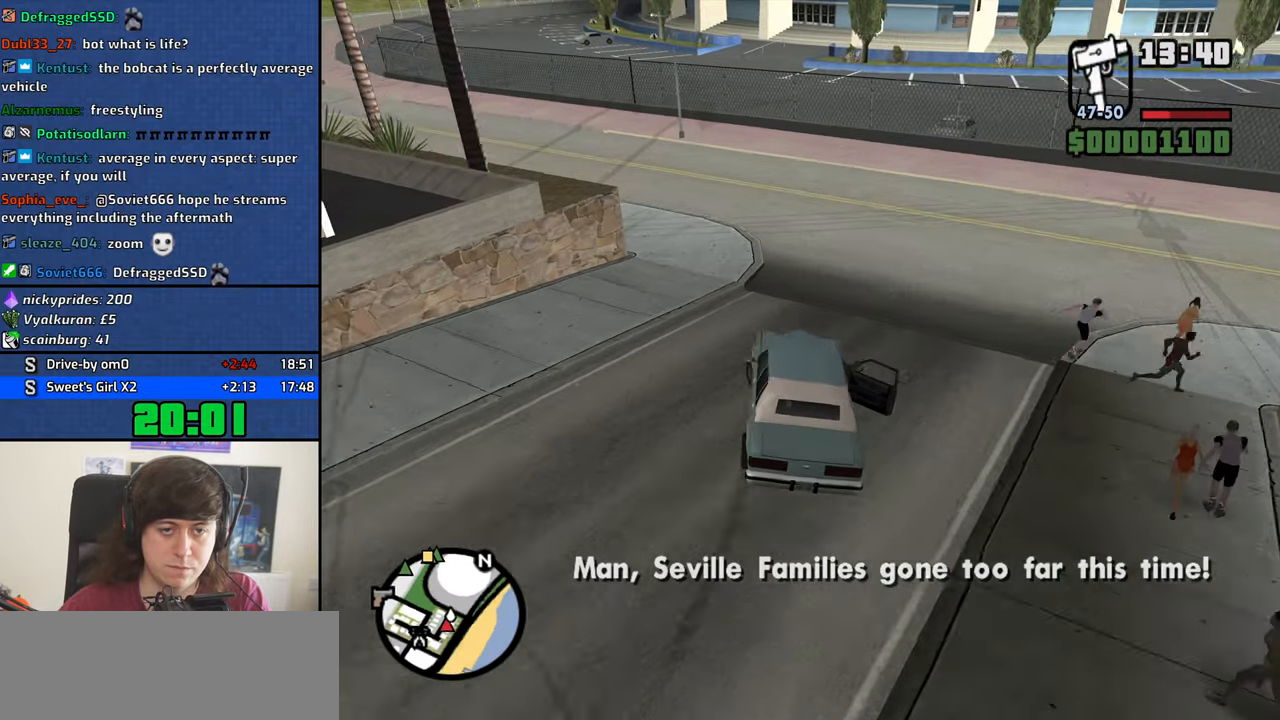
{"keys": ["w"], "mouse": [], "events": [[333, "a", "up"]]}
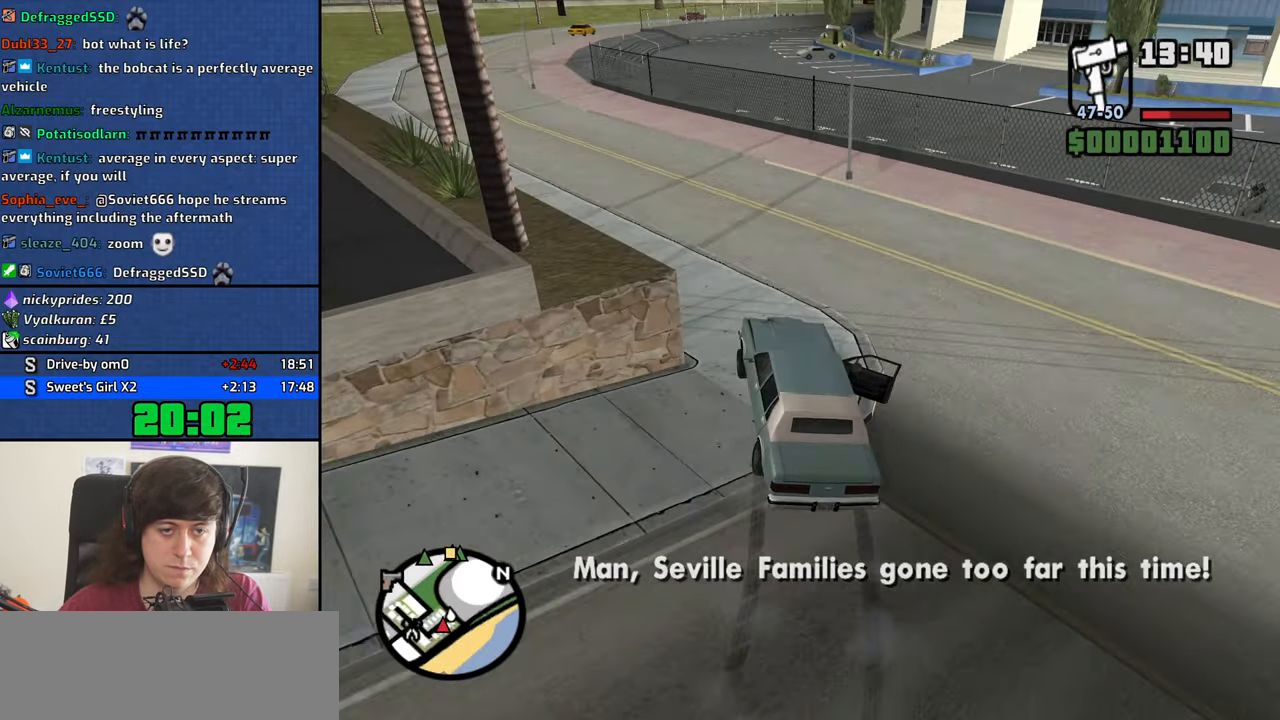
{"keys": ["w"], "mouse": [], "events": [[116, "d", "down"], [216, "d", "up"], [266, "a", "down"], [449, "a", "up"]]}
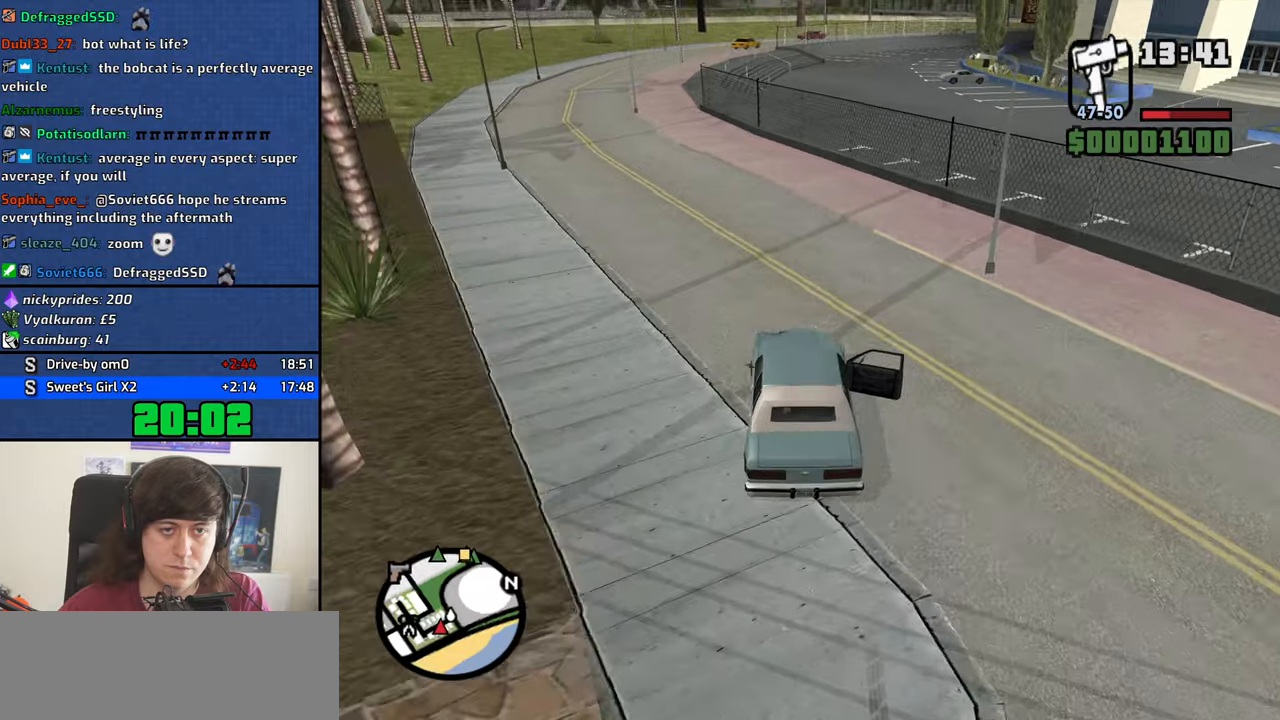
{"keys": ["a", "w"], "mouse": [], "events": [[167, "a", "down"], [250, "a", "up"], [450, "a", "down"]]}